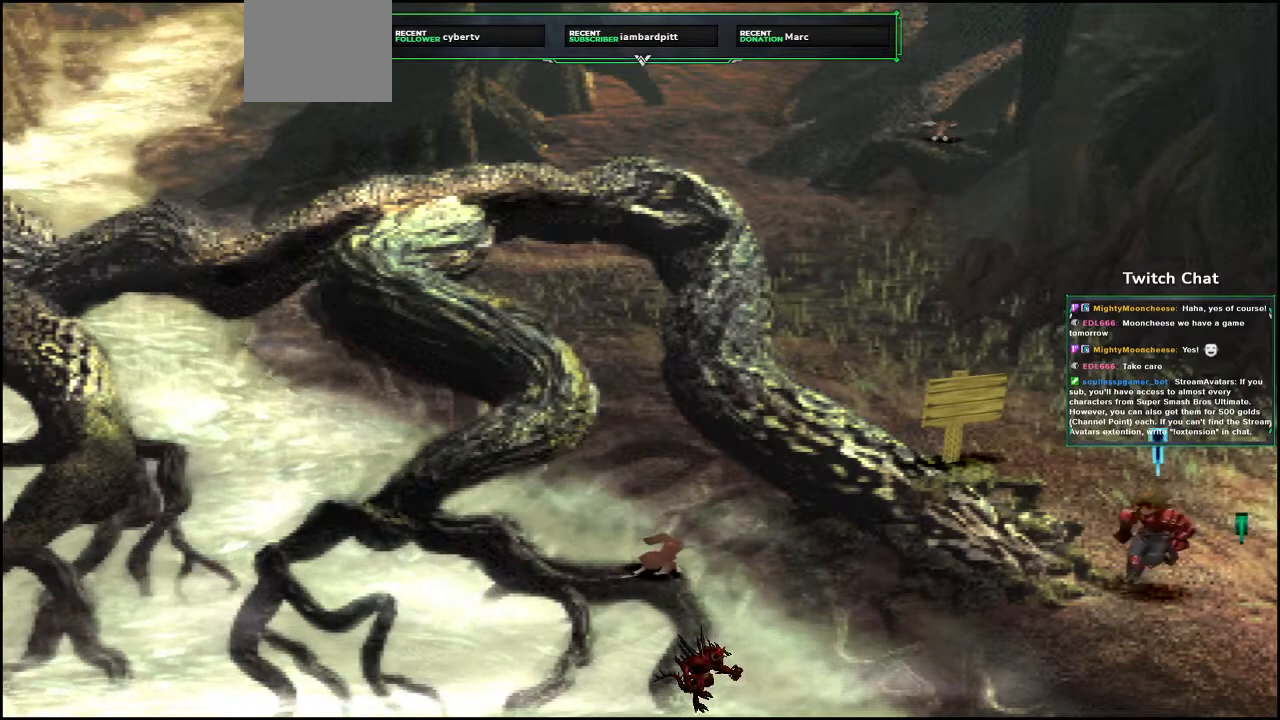
Gameplay with a controller (PlayStation layout); each line is a JSON object with the inputs held at the frame after it (dt_ms = milliseconds from this image to that frame). "events" lists button and stick changes between this image and that frame as [ms after this image, input, new state], when the widget could be followed in between.
{"dt_ms": 500, "buttons": ["CROSS", "DPAD_UP", "DPAD_LEFT"], "left_stick": "center", "right_stick": "center", "events": [[83, "DPAD_DOWN", "up"], [300, "DPAD_UP", "down"]]}
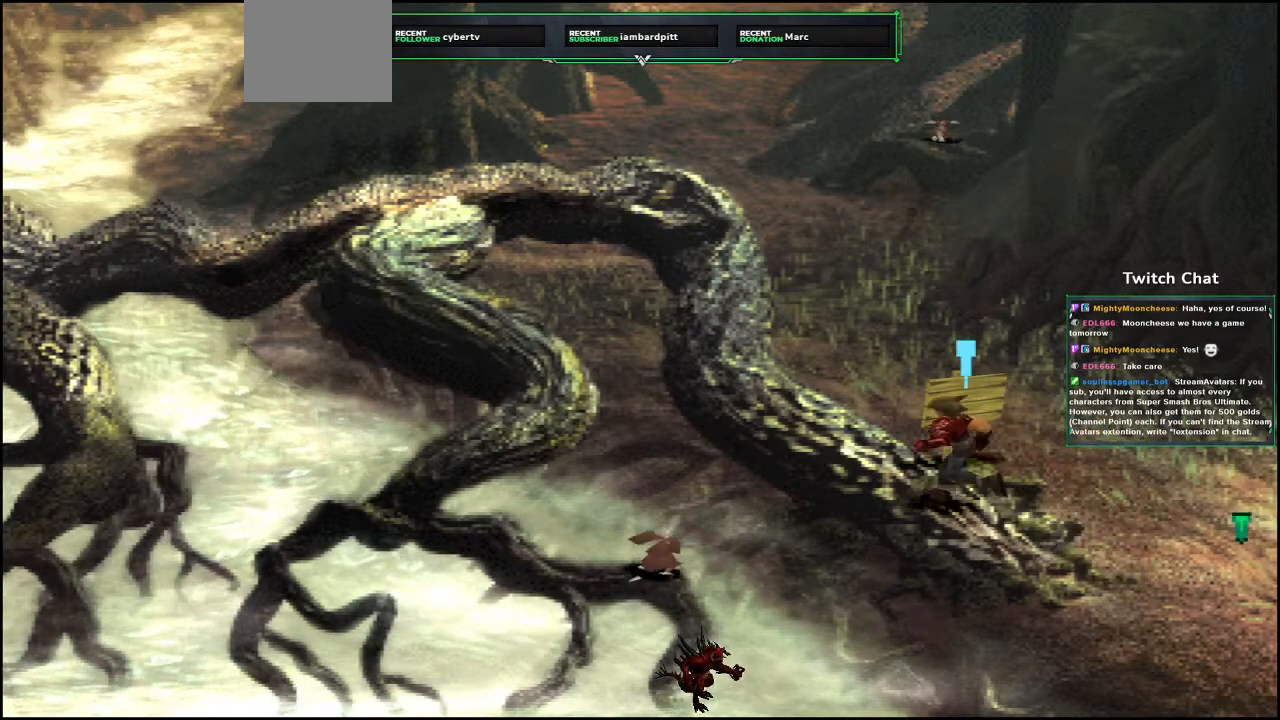
{"dt_ms": 500, "buttons": ["CROSS", "DPAD_UP", "DPAD_LEFT"], "left_stick": "center", "right_stick": "center", "events": []}
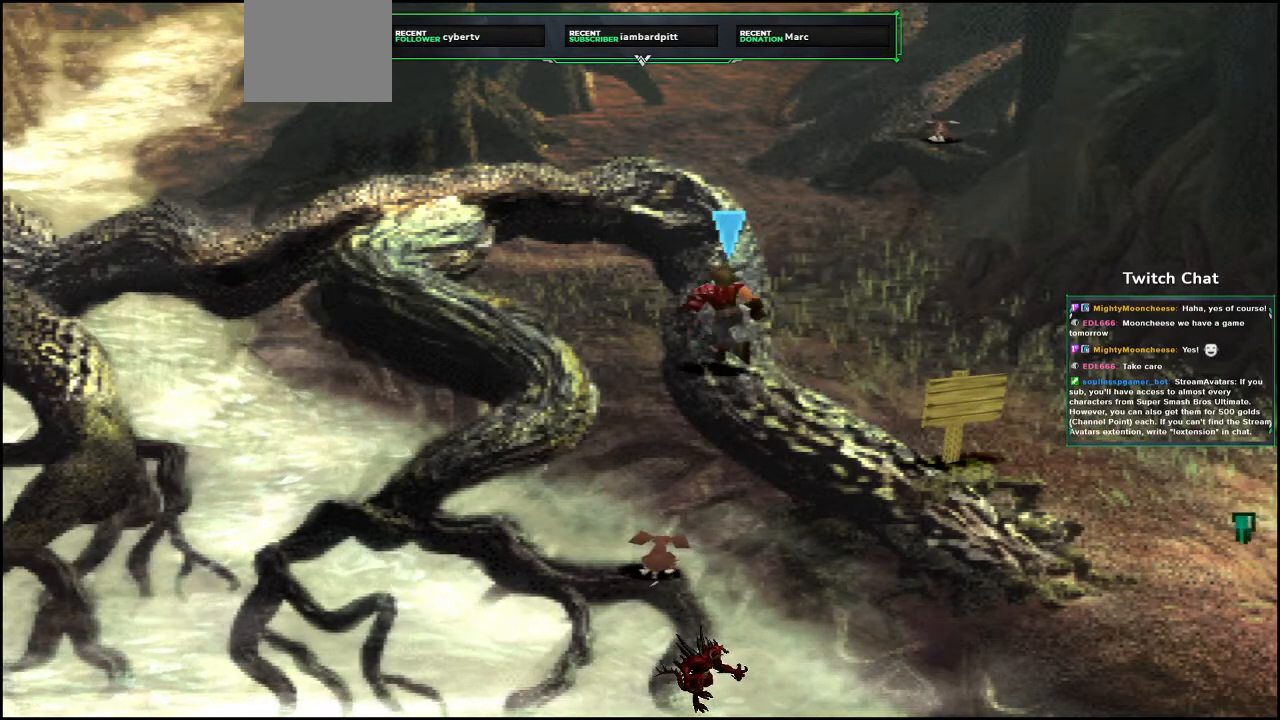
{"dt_ms": 500, "buttons": ["CROSS", "DPAD_UP", "DPAD_LEFT"], "left_stick": "center", "right_stick": "center", "events": [[350, "DPAD_LEFT", "up"], [450, "DPAD_LEFT", "down"]]}
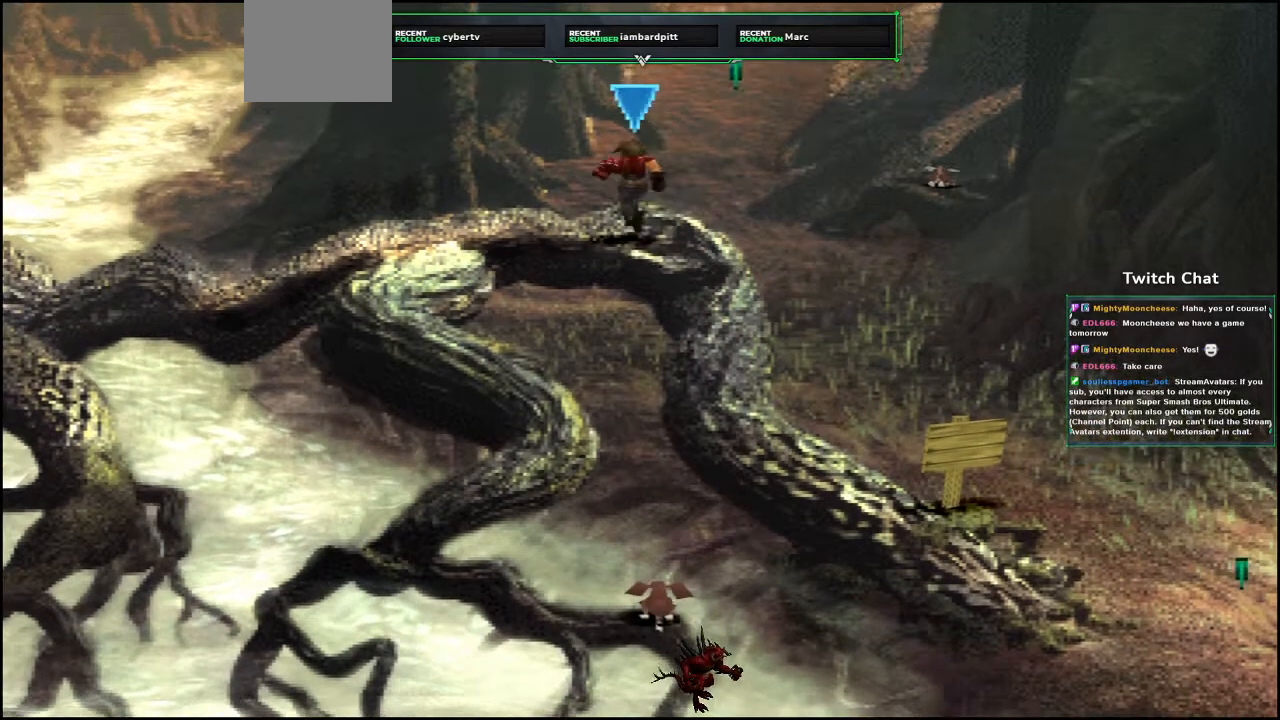
{"dt_ms": 500, "buttons": ["CROSS", "DPAD_LEFT"], "left_stick": "center", "right_stick": "center", "events": [[100, "DPAD_UP", "up"]]}
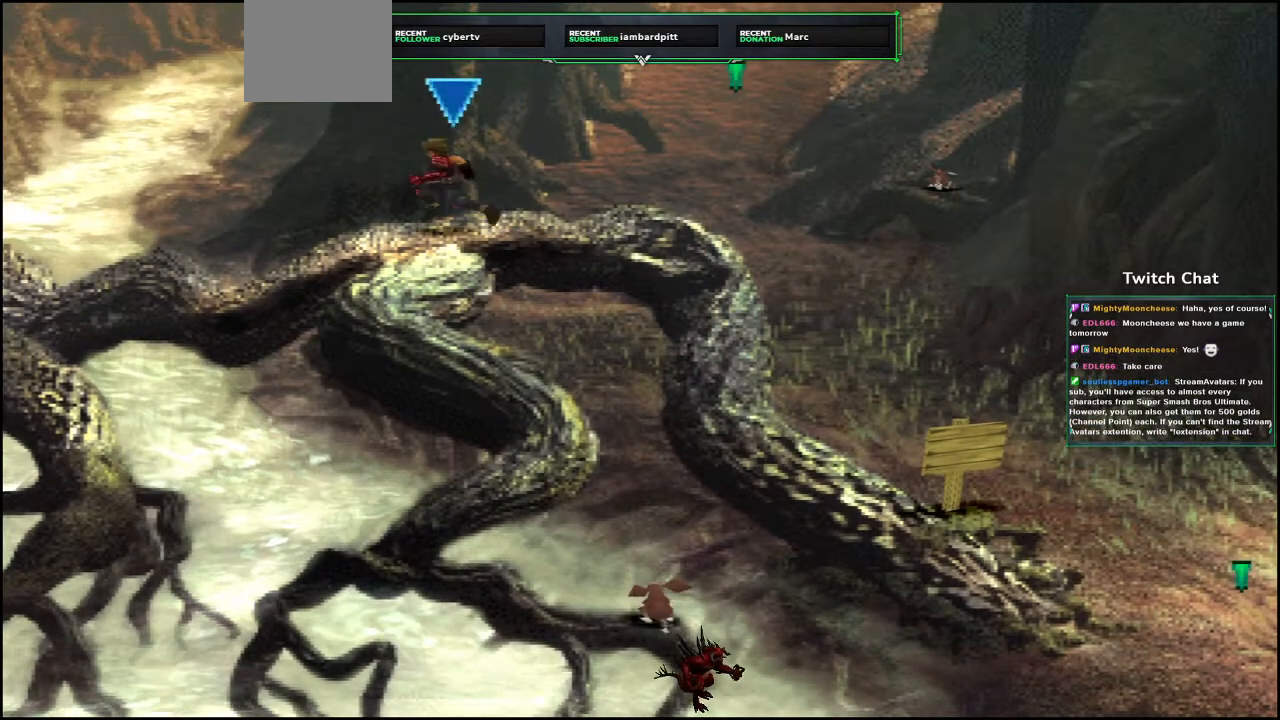
{"dt_ms": 500, "buttons": ["CROSS", "DPAD_DOWN", "DPAD_LEFT"], "left_stick": "center", "right_stick": "center", "events": [[283, "DPAD_DOWN", "down"]]}
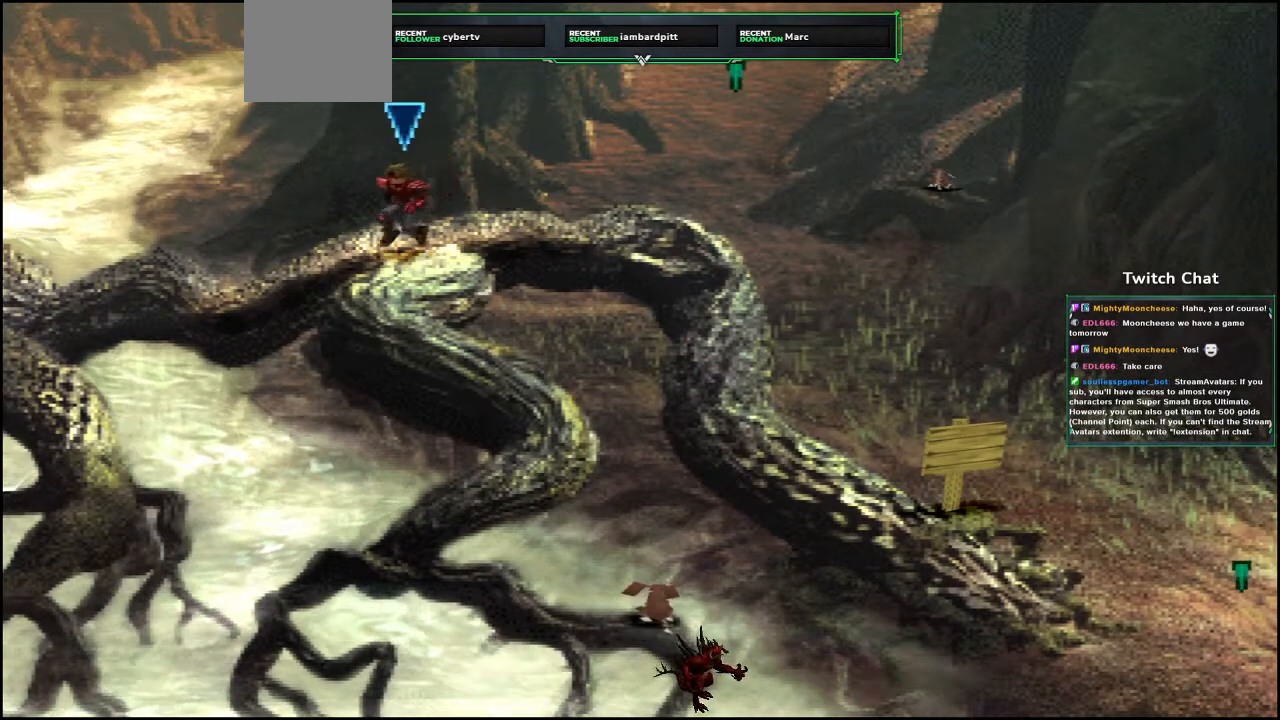
{"dt_ms": 500, "buttons": ["CROSS", "DPAD_UP", "DPAD_LEFT"], "left_stick": "center", "right_stick": "center", "events": [[33, "DPAD_DOWN", "up"], [317, "DPAD_UP", "down"]]}
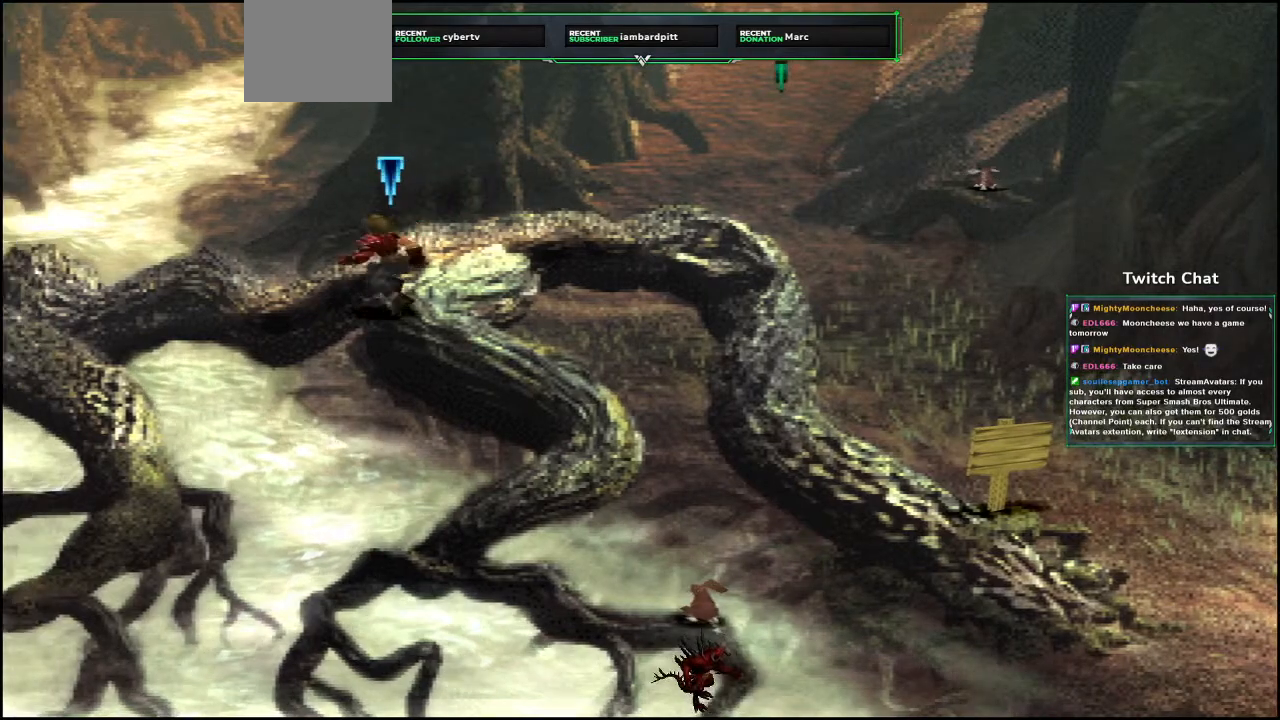
{"dt_ms": 500, "buttons": ["CROSS", "DPAD_UP"], "left_stick": "center", "right_stick": "center", "events": [[150, "DPAD_LEFT", "up"], [233, "DPAD_RIGHT", "down"], [400, "DPAD_RIGHT", "up"]]}
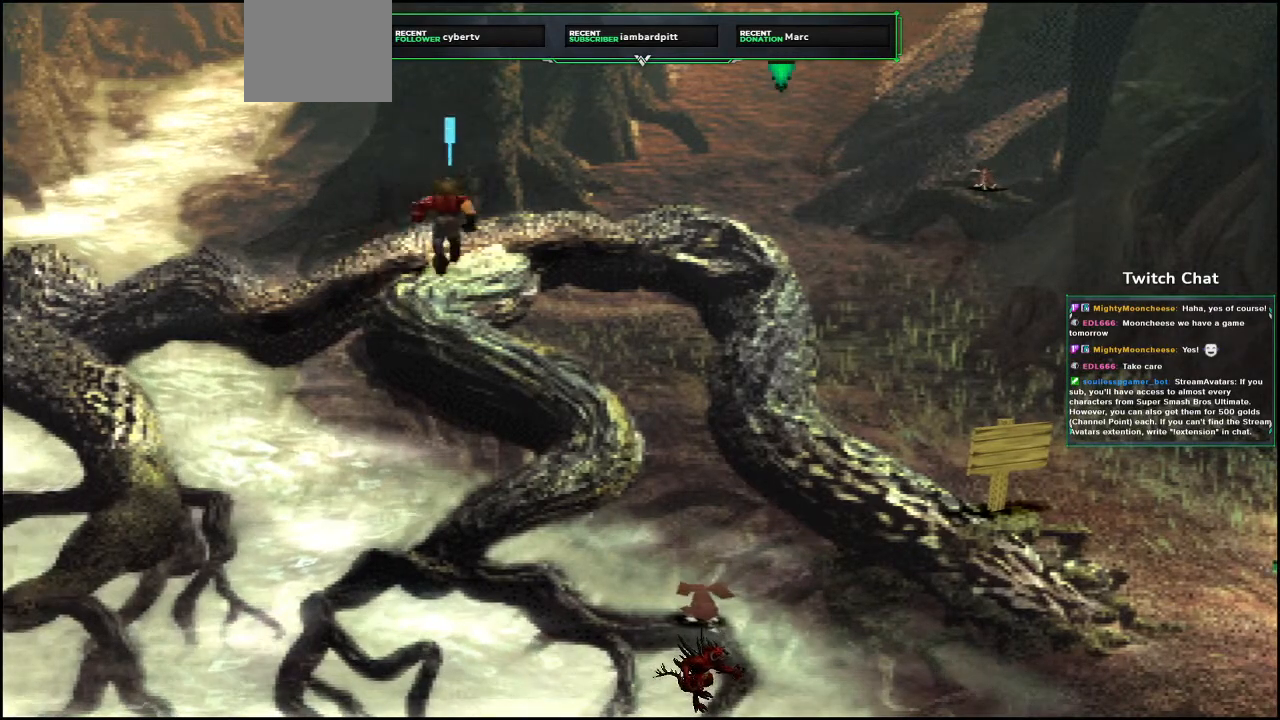
{"dt_ms": 500, "buttons": ["CROSS", "DPAD_LEFT"], "left_stick": "center", "right_stick": "center", "events": [[117, "DPAD_LEFT", "down"], [350, "DPAD_UP", "up"]]}
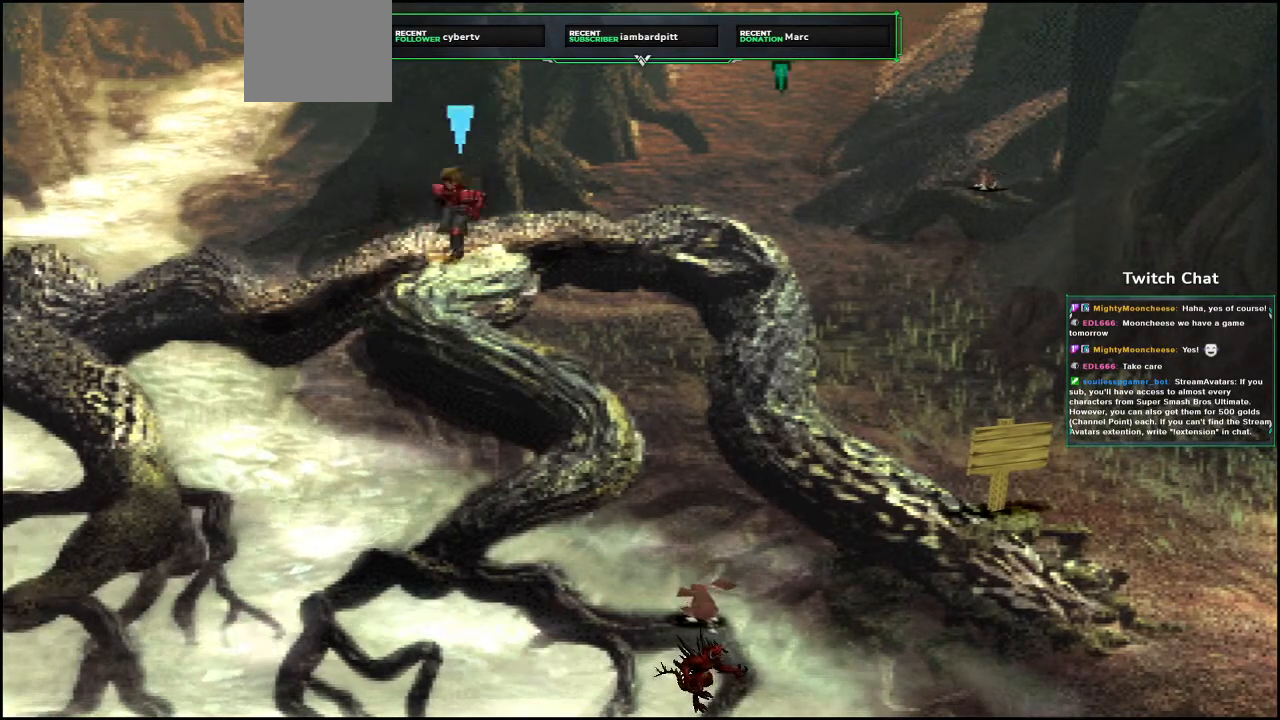
{"dt_ms": 500, "buttons": ["CROSS", "DPAD_UP", "DPAD_LEFT"], "left_stick": "center", "right_stick": "center", "events": [[50, "DPAD_UP", "down"], [83, "DPAD_LEFT", "up"], [217, "DPAD_RIGHT", "down"], [400, "DPAD_RIGHT", "up"], [467, "DPAD_LEFT", "down"]]}
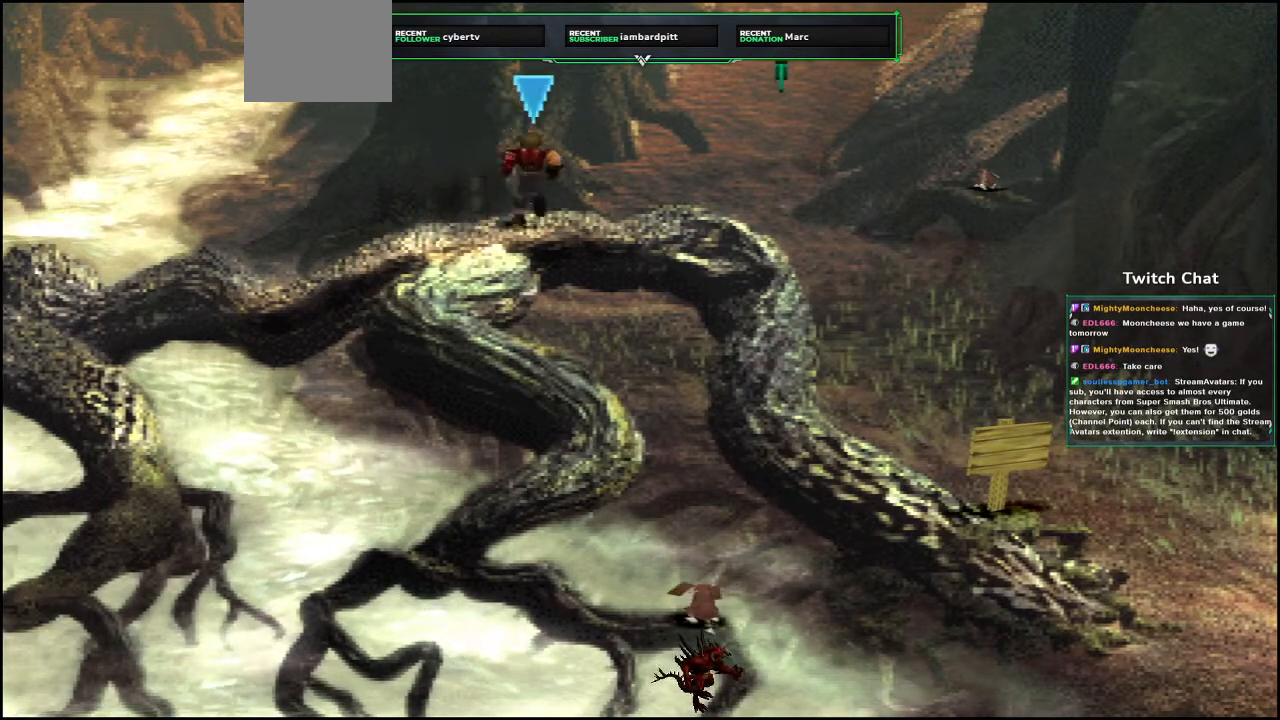
{"dt_ms": 500, "buttons": ["CROSS", "DPAD_LEFT"], "left_stick": "center", "right_stick": "center", "events": [[33, "DPAD_UP", "up"]]}
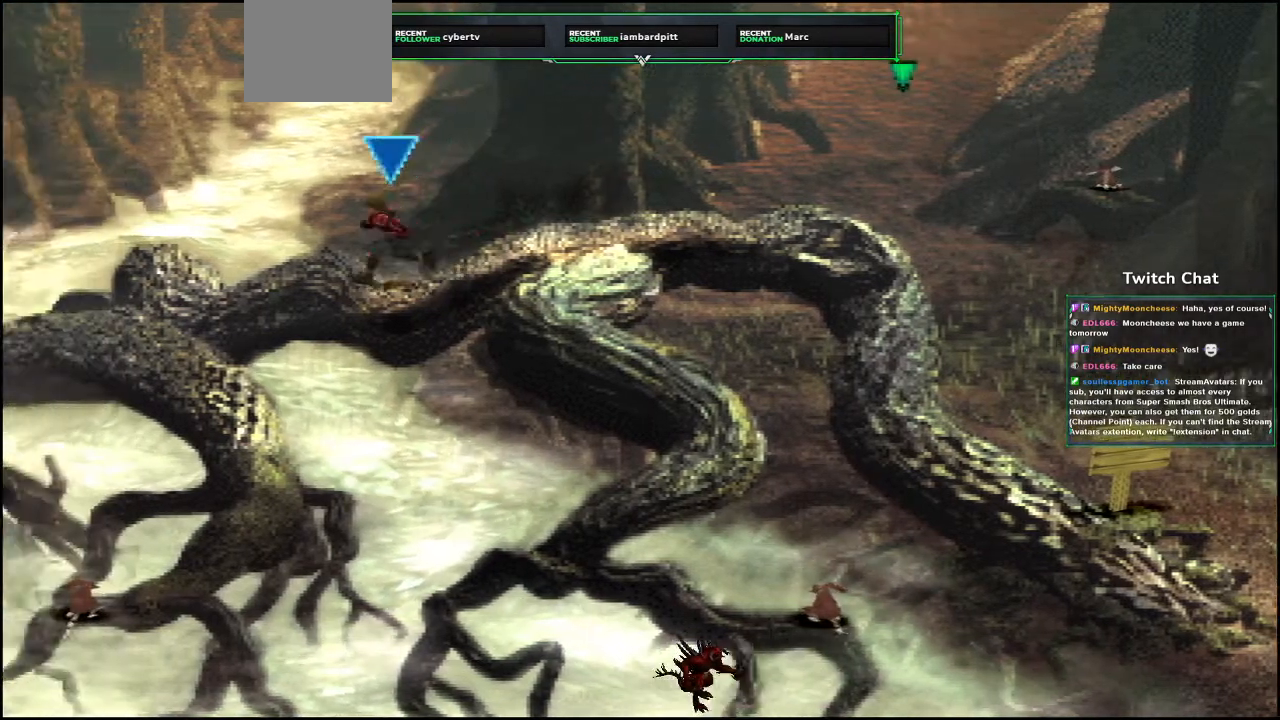
{"dt_ms": 500, "buttons": ["CROSS", "DPAD_LEFT"], "left_stick": "down", "right_stick": "center", "events": [[450, "left_stick", "down"]]}
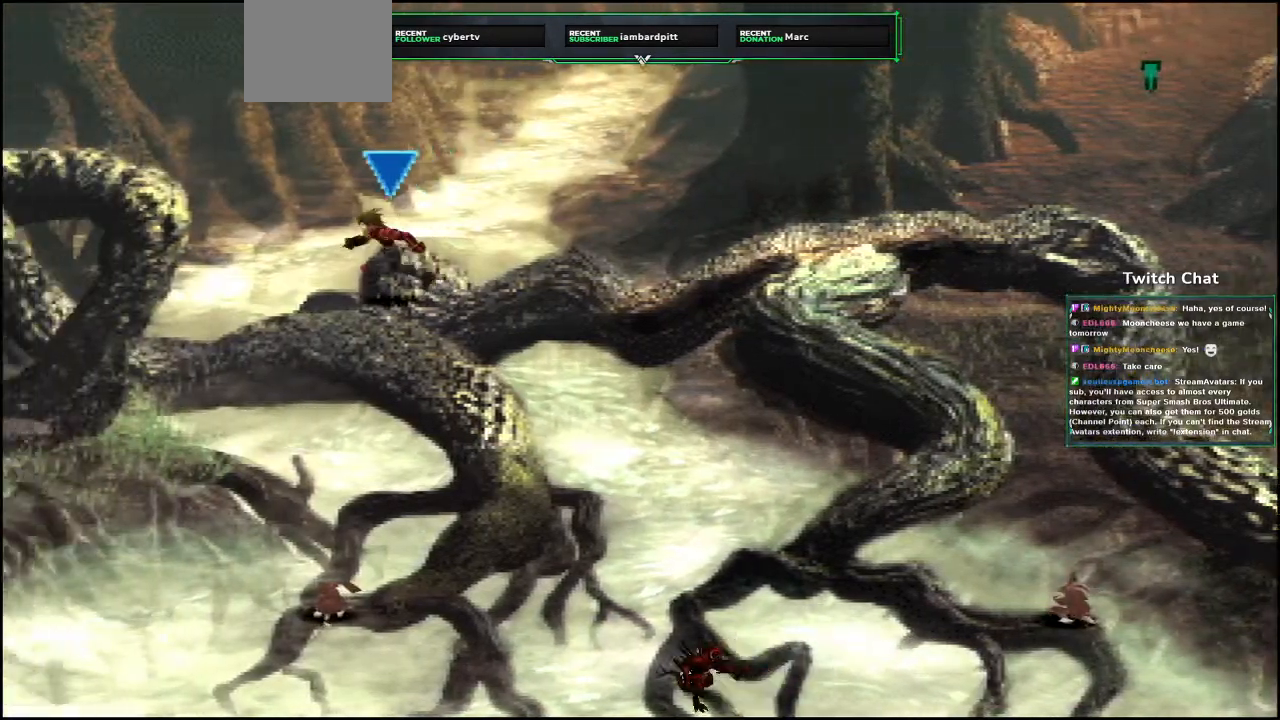
{"dt_ms": 1000, "buttons": ["CROSS", "DPAD_UP", "DPAD_LEFT"], "left_stick": "center", "right_stick": "center"}
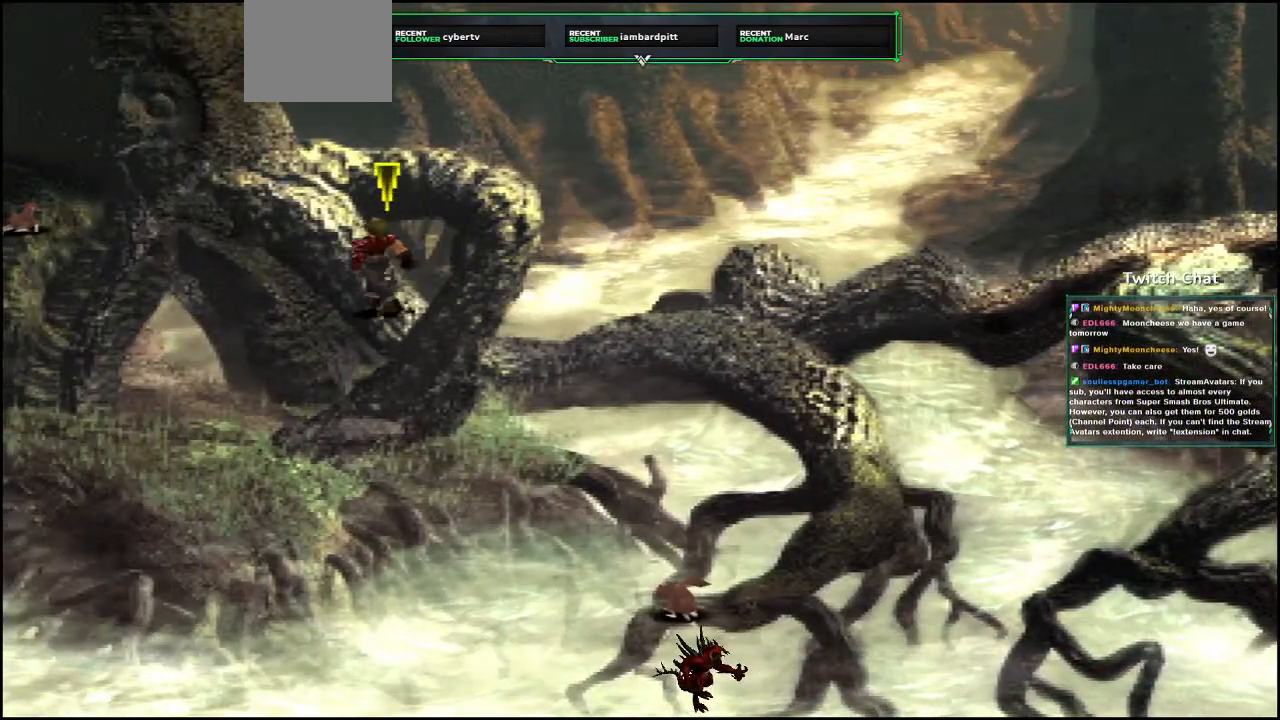
{"dt_ms": 500, "buttons": ["CROSS", "DPAD_UP", "DPAD_LEFT"], "left_stick": "center", "right_stick": "right", "events": [[500, "right_stick", "right"]]}
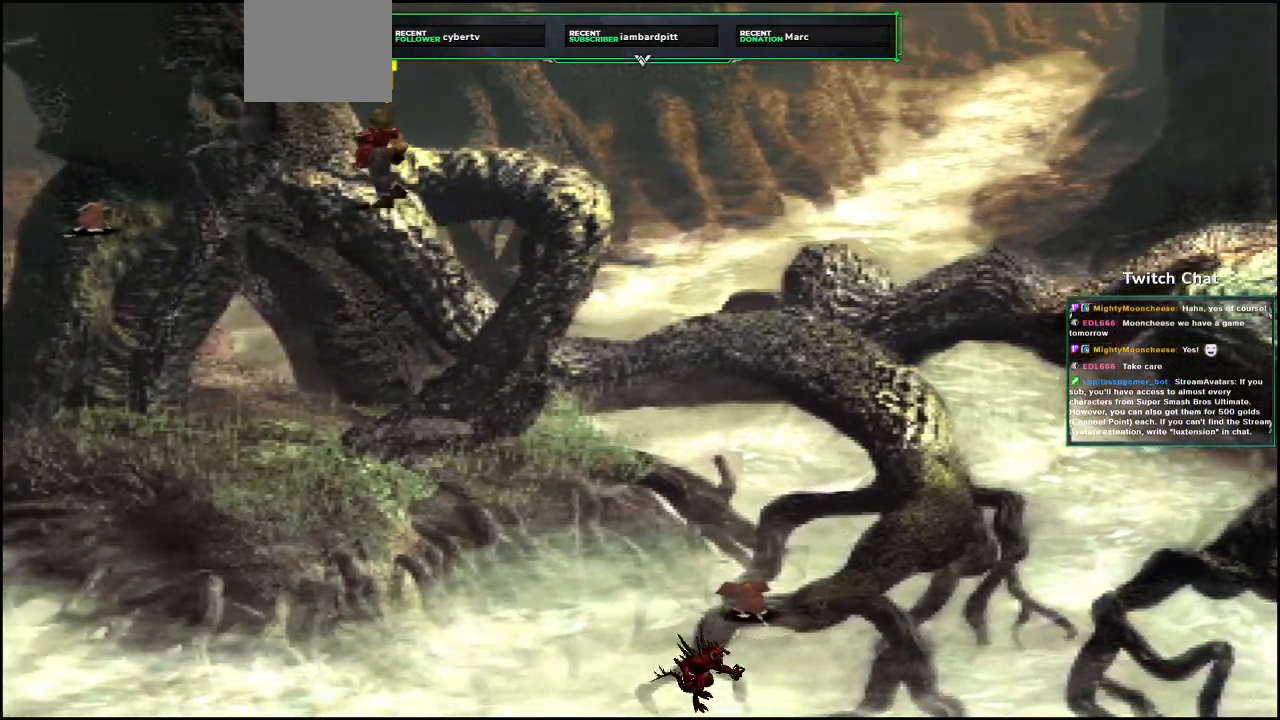
{"dt_ms": 500, "buttons": ["CROSS", "DPAD_RIGHT"], "left_stick": "center", "right_stick": "center"}
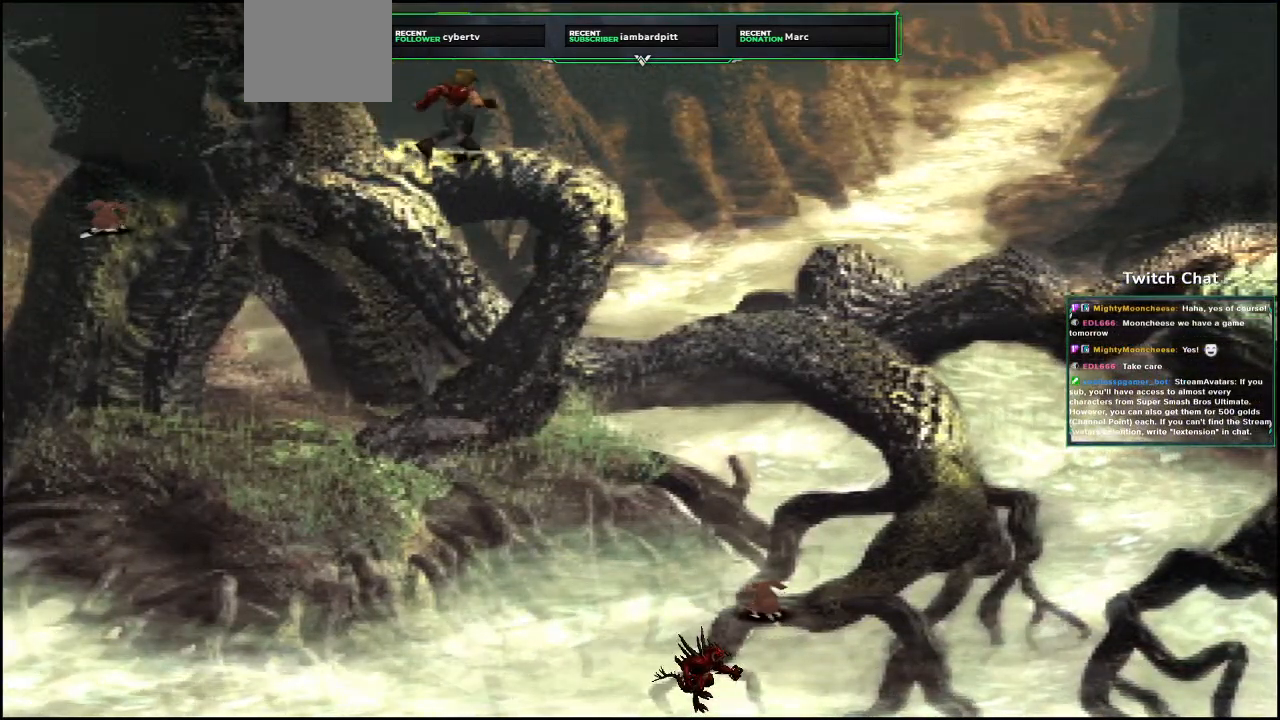
{"dt_ms": 500, "buttons": ["CROSS", "DPAD_DOWN"], "left_stick": "center", "right_stick": "center", "events": [[217, "DPAD_DOWN", "down"], [283, "DPAD_RIGHT", "up"]]}
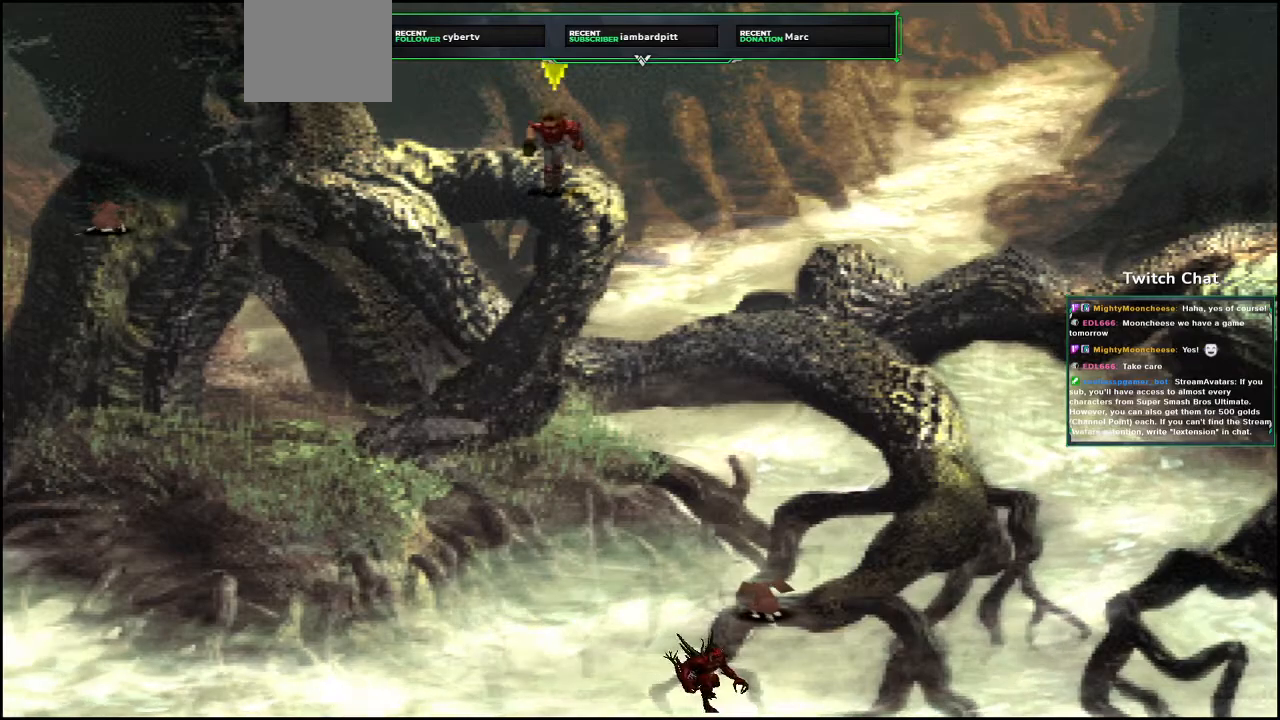
{"dt_ms": 500, "buttons": ["CROSS", "DPAD_DOWN"], "left_stick": "center", "right_stick": "center", "events": [[167, "DPAD_LEFT", "down"], [500, "DPAD_LEFT", "up"]]}
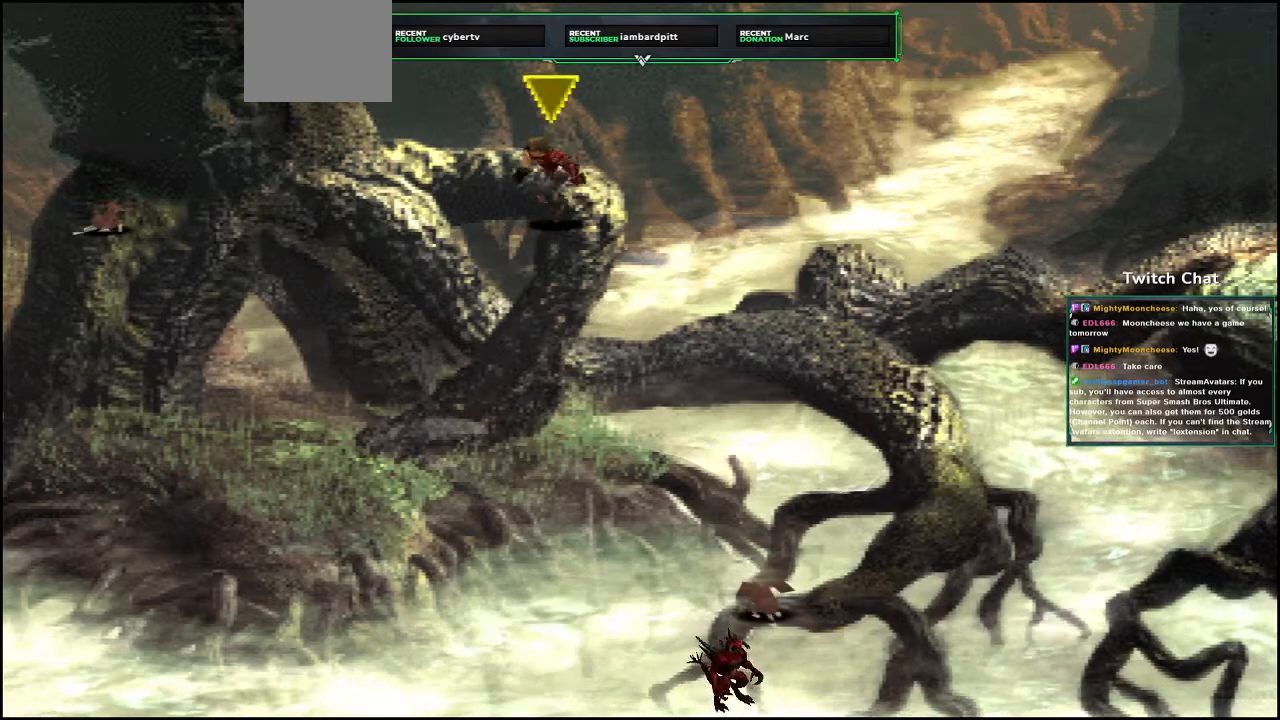
{"dt_ms": 500, "buttons": ["CROSS", "DPAD_DOWN"], "left_stick": "center", "right_stick": "center", "events": []}
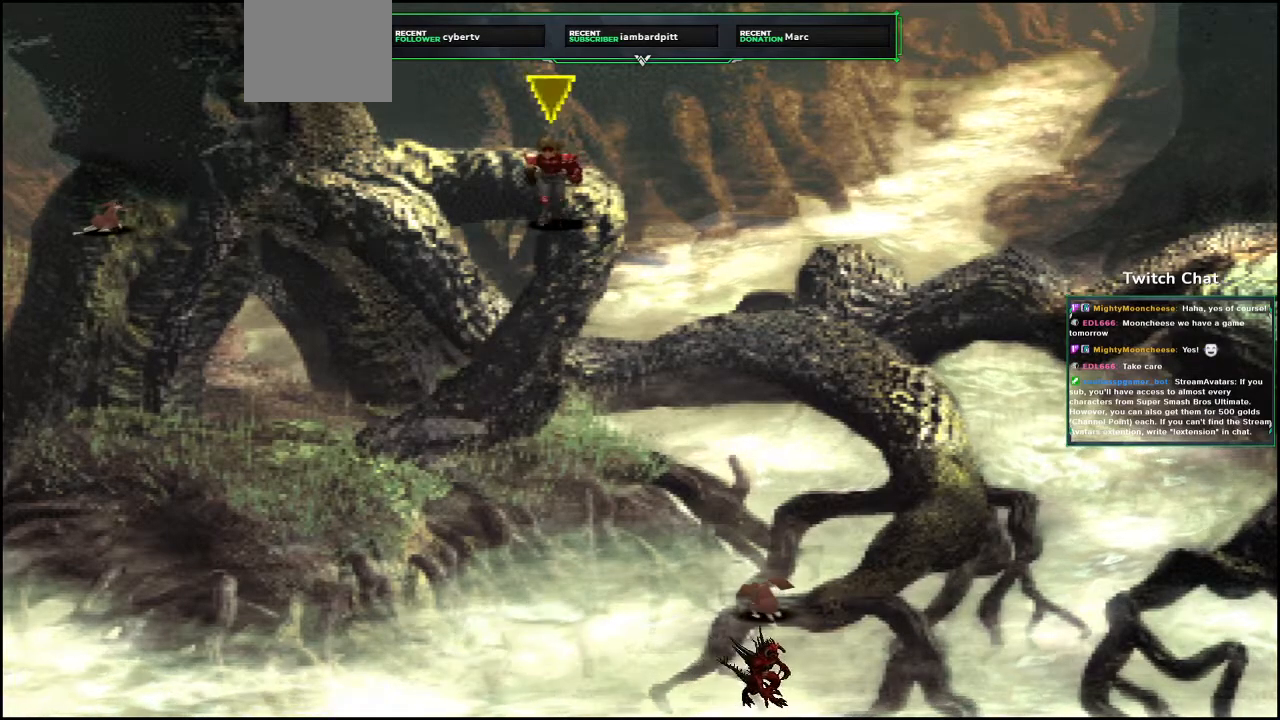
{"dt_ms": 500, "buttons": ["CROSS", "DPAD_DOWN", "DPAD_LEFT"], "left_stick": "center", "right_stick": "center", "events": [[33, "DPAD_RIGHT", "down"], [217, "DPAD_RIGHT", "up"], [317, "DPAD_LEFT", "down"]]}
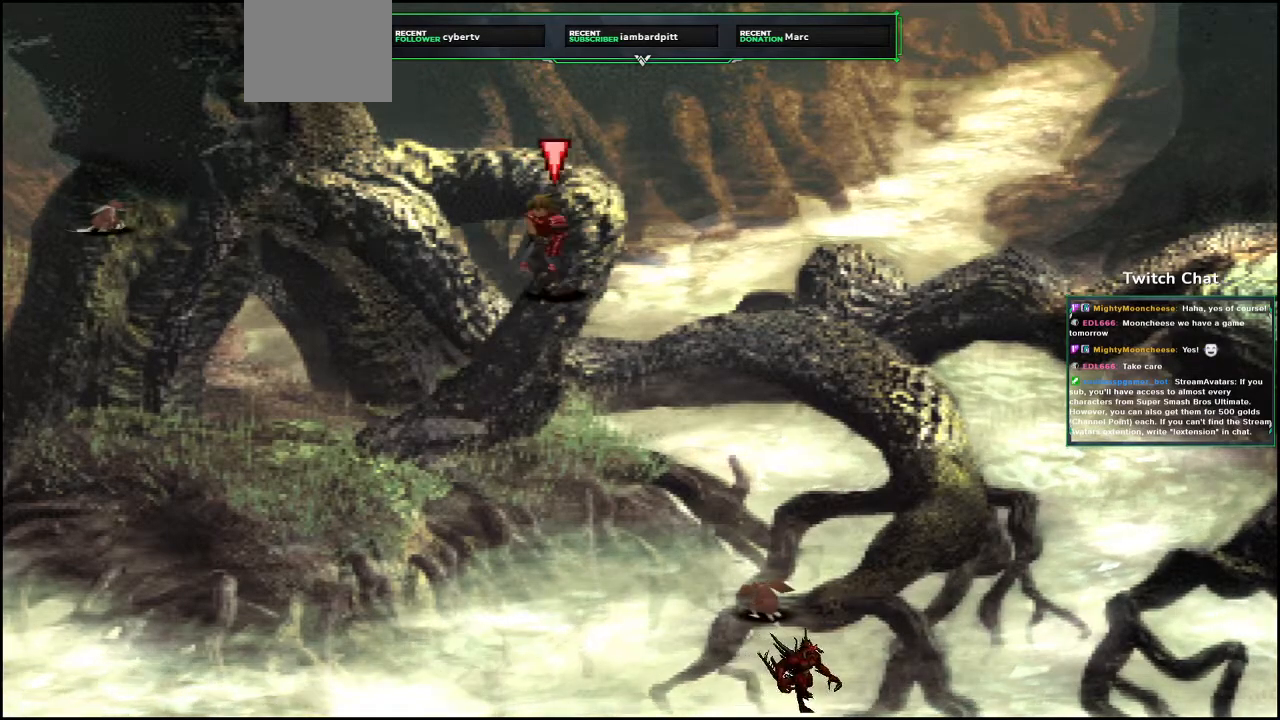
{"dt_ms": 500, "buttons": ["CROSS", "DPAD_LEFT"], "left_stick": "center", "right_stick": "center", "events": [[467, "DPAD_DOWN", "up"]]}
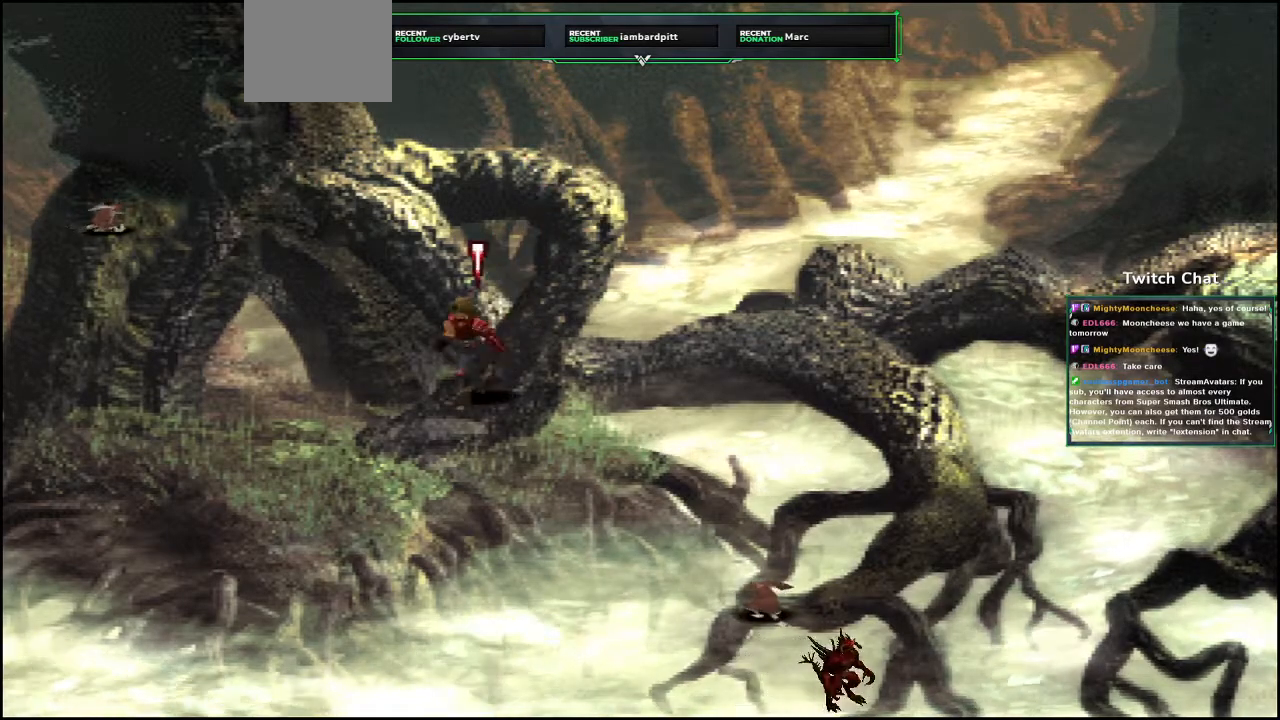
{"dt_ms": 500, "buttons": ["CROSS", "DPAD_LEFT"], "left_stick": "center", "right_stick": "center", "events": []}
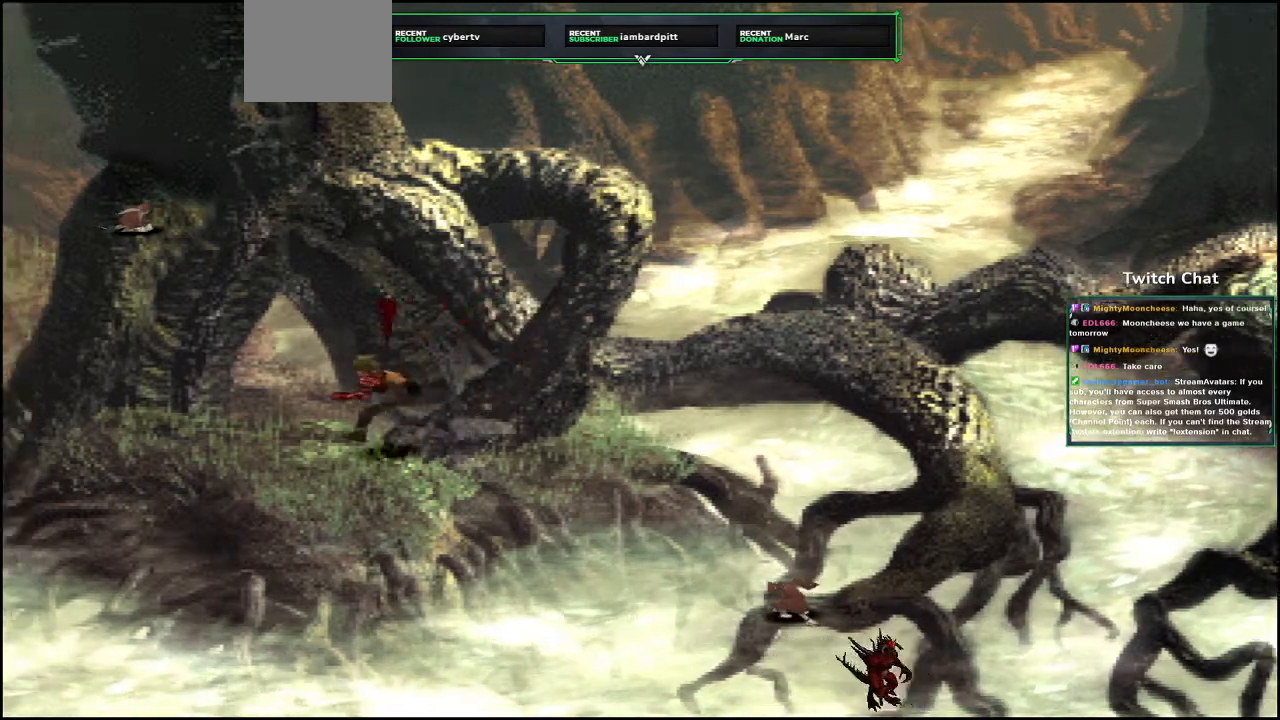
{"dt_ms": 500, "buttons": ["CROSS", "DPAD_UP", "DPAD_LEFT"], "left_stick": "right", "right_stick": "center", "events": [[50, "DPAD_UP", "down"], [267, "left_stick", "right"]]}
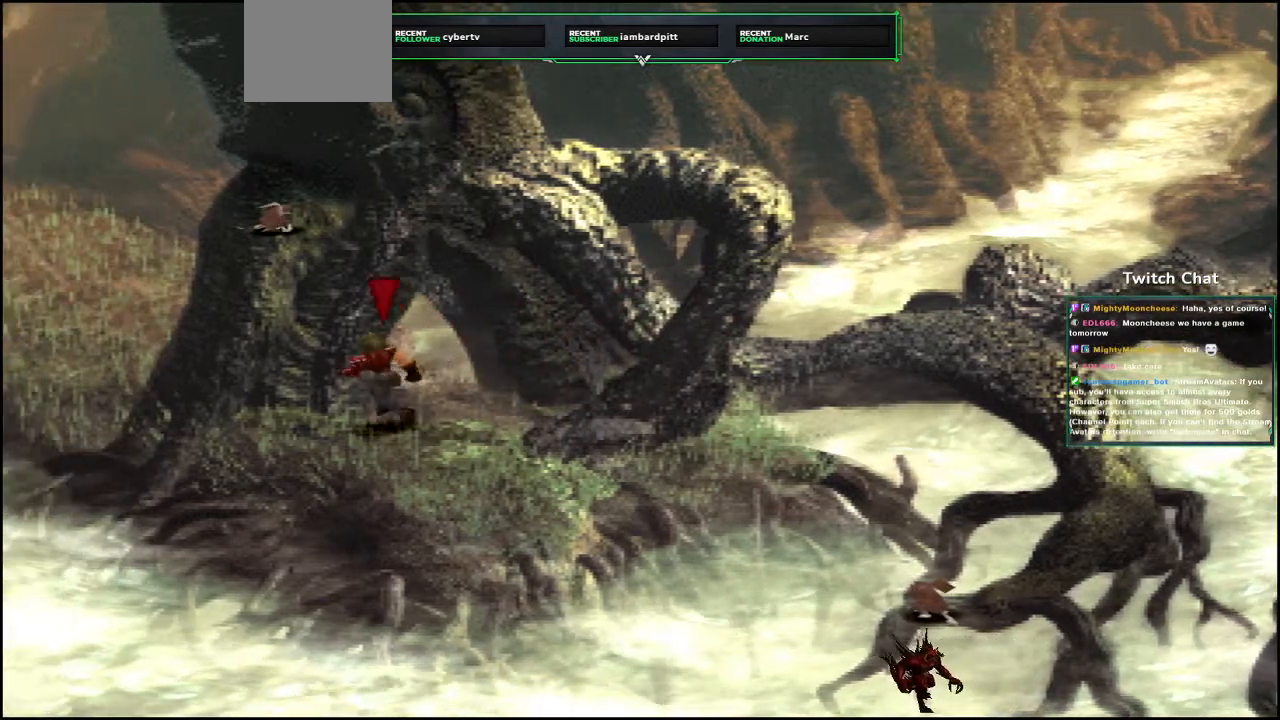
{"dt_ms": 500, "buttons": ["CROSS", "DPAD_UP", "DPAD_LEFT"], "left_stick": "right", "right_stick": "center", "events": [[233, "DPAD_LEFT", "up"], [283, "DPAD_RIGHT", "down"], [383, "DPAD_RIGHT", "up"], [433, "DPAD_LEFT", "down"]]}
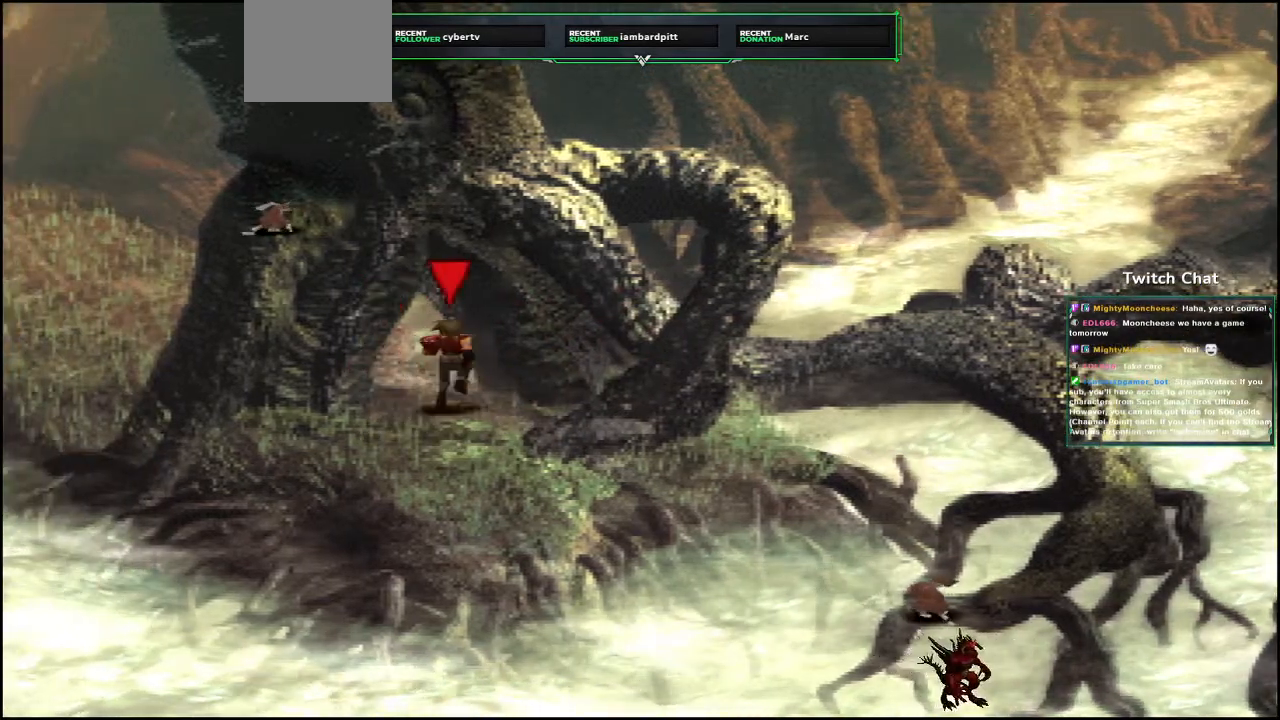
{"dt_ms": 500, "buttons": ["CROSS", "DPAD_UP", "DPAD_LEFT"], "left_stick": "right", "right_stick": "center", "events": []}
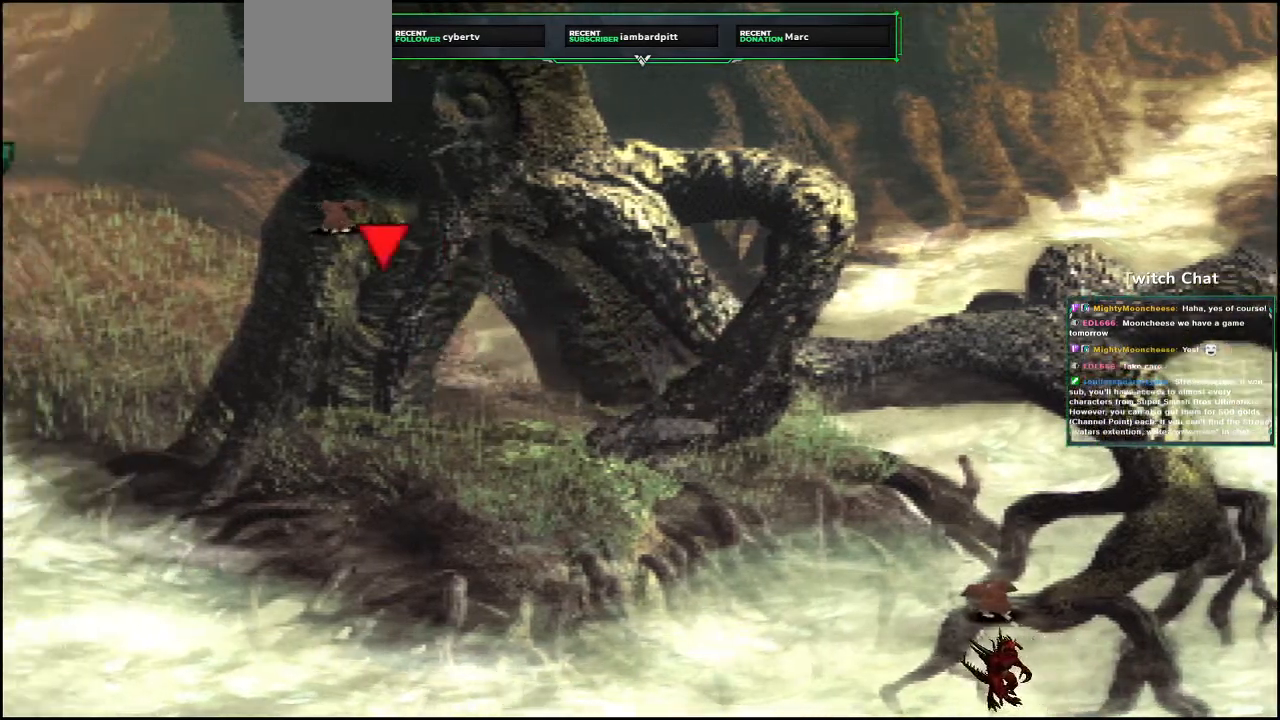
{"dt_ms": 500, "buttons": ["CROSS", "DPAD_UP", "DPAD_LEFT"], "left_stick": "right", "right_stick": "center", "events": []}
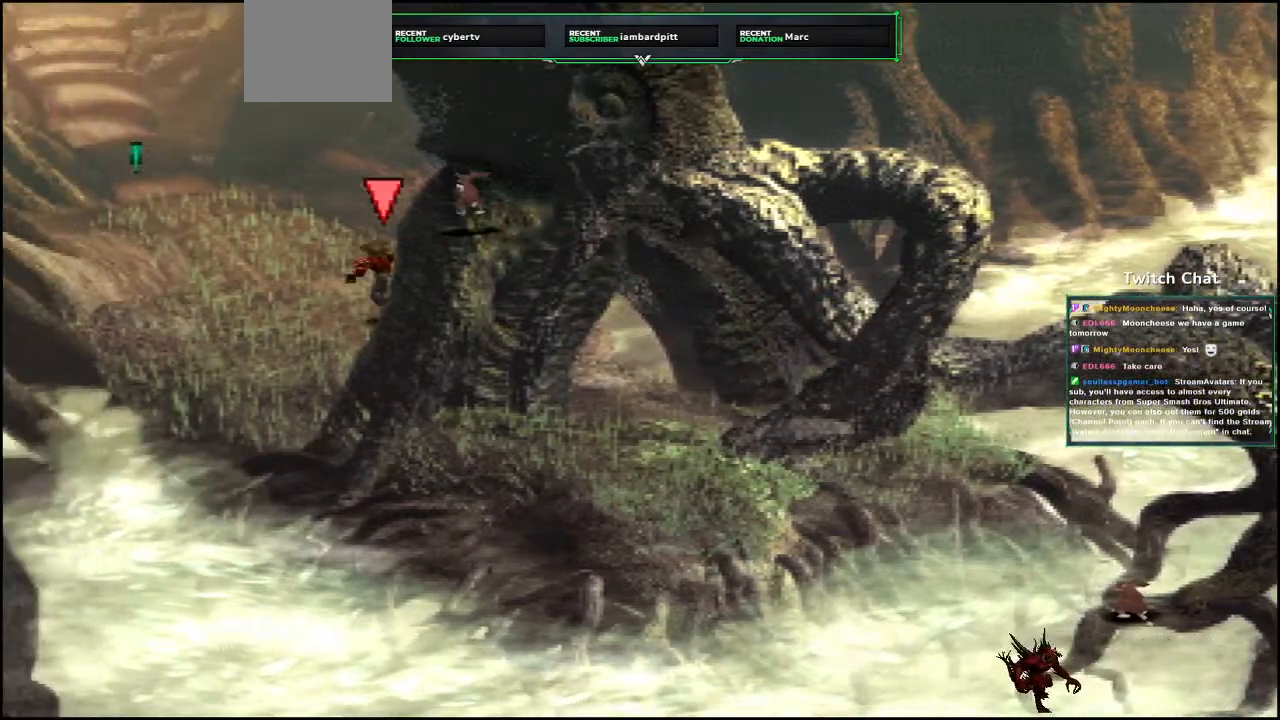
{"dt_ms": 500, "buttons": ["CROSS", "DPAD_UP", "DPAD_LEFT"], "left_stick": "center", "right_stick": "center", "events": [[117, "left_stick", "center"]]}
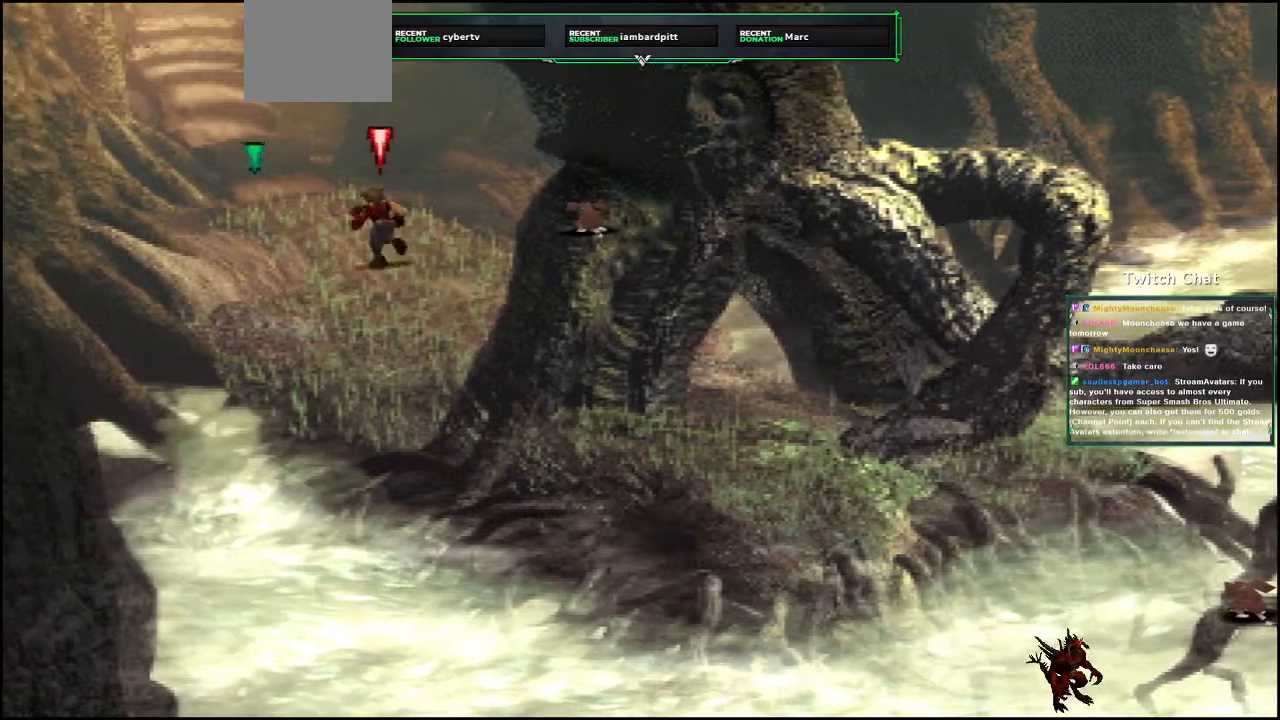
{"dt_ms": 500, "buttons": ["CROSS", "DPAD_UP", "DPAD_LEFT"], "left_stick": "center", "right_stick": "center", "events": []}
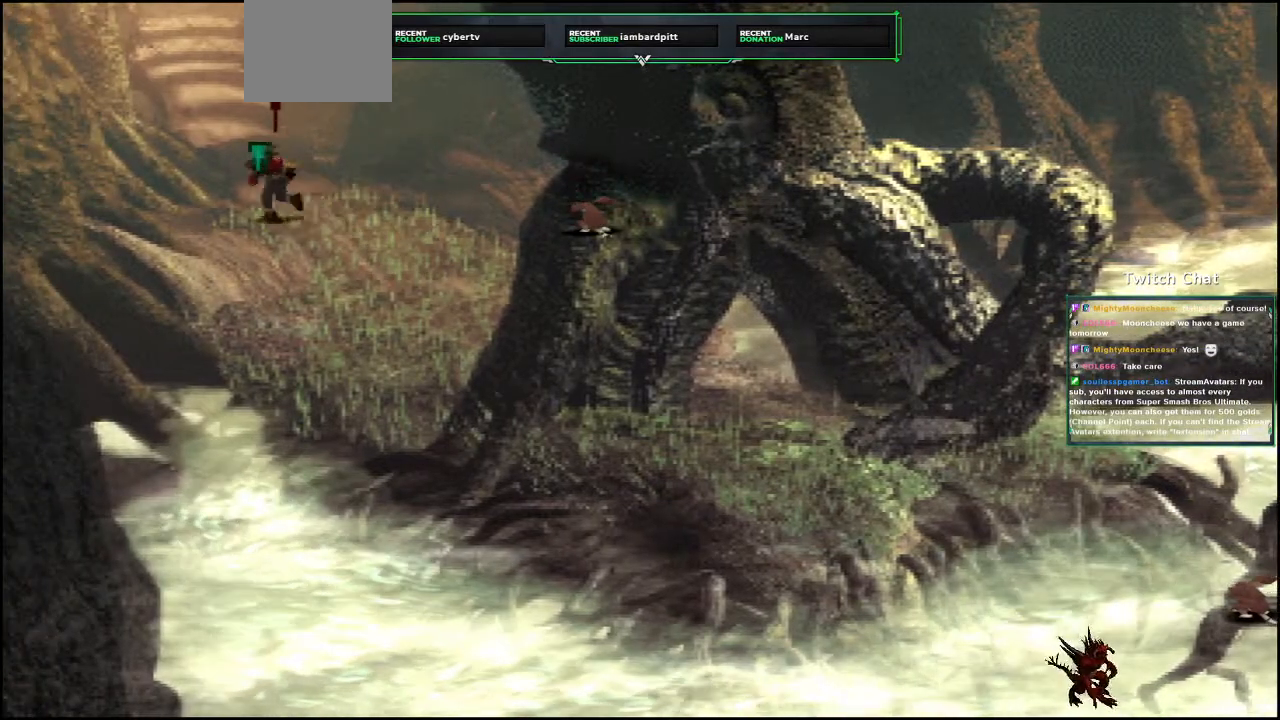
{"dt_ms": 500, "buttons": ["CROSS", "DPAD_UP"], "left_stick": "center", "right_stick": "center", "events": [[117, "DPAD_LEFT", "up"]]}
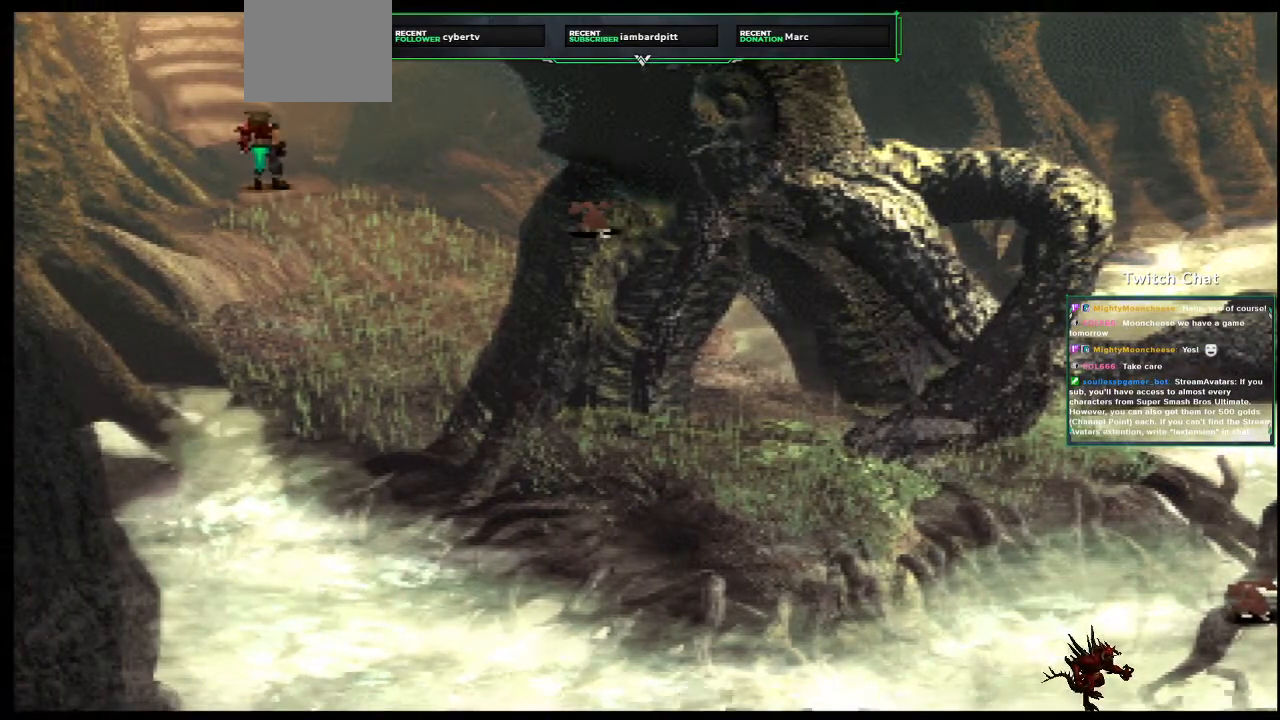
{"dt_ms": 500, "buttons": [], "left_stick": "center", "right_stick": "center", "events": [[83, "DPAD_LEFT", "down"], [333, "DPAD_LEFT", "up"], [400, "DPAD_UP", "up"], [467, "CROSS", "up"]]}